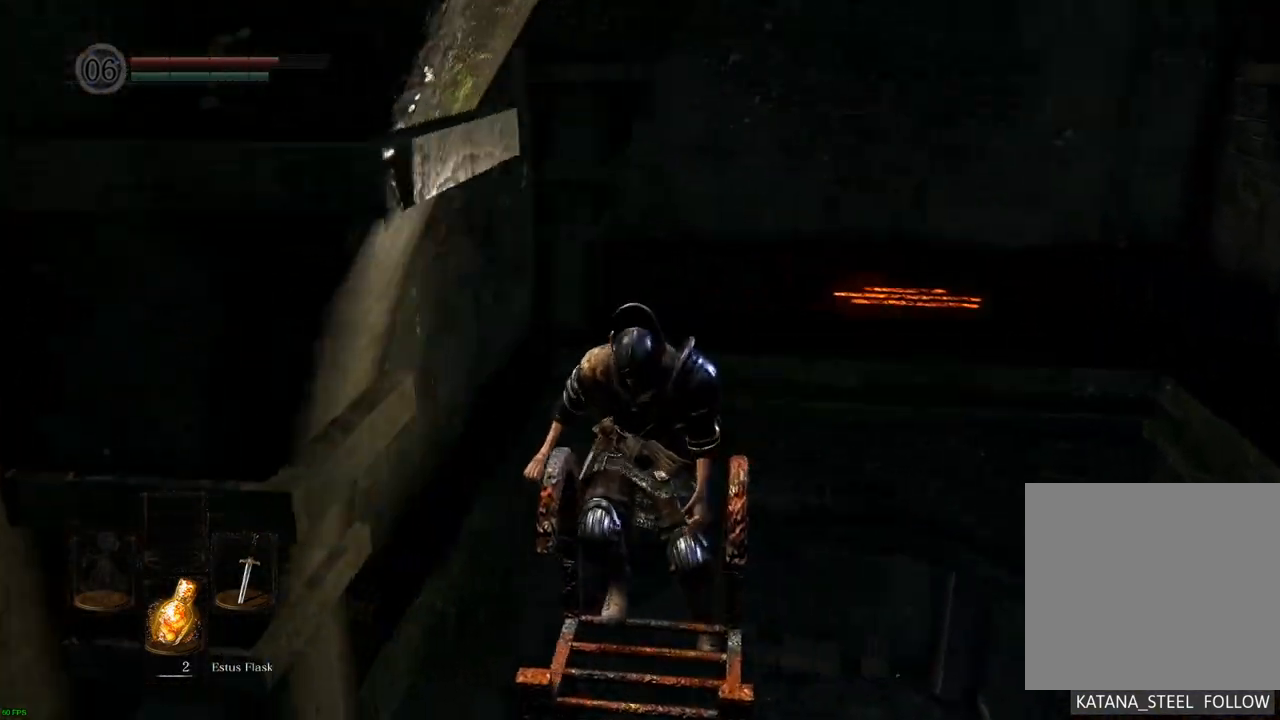
Gameplay with a controller (PlayStation layout); each line is a JSON object with the inputs held at the frame after it. "events" lists button and stick changes between this image and that frame as [ms after this image, input, new state], when the widget could be followed in between. Not read: L3 R3.
{"buttons": [], "left_stick": "down", "right_stick": "left", "events": []}
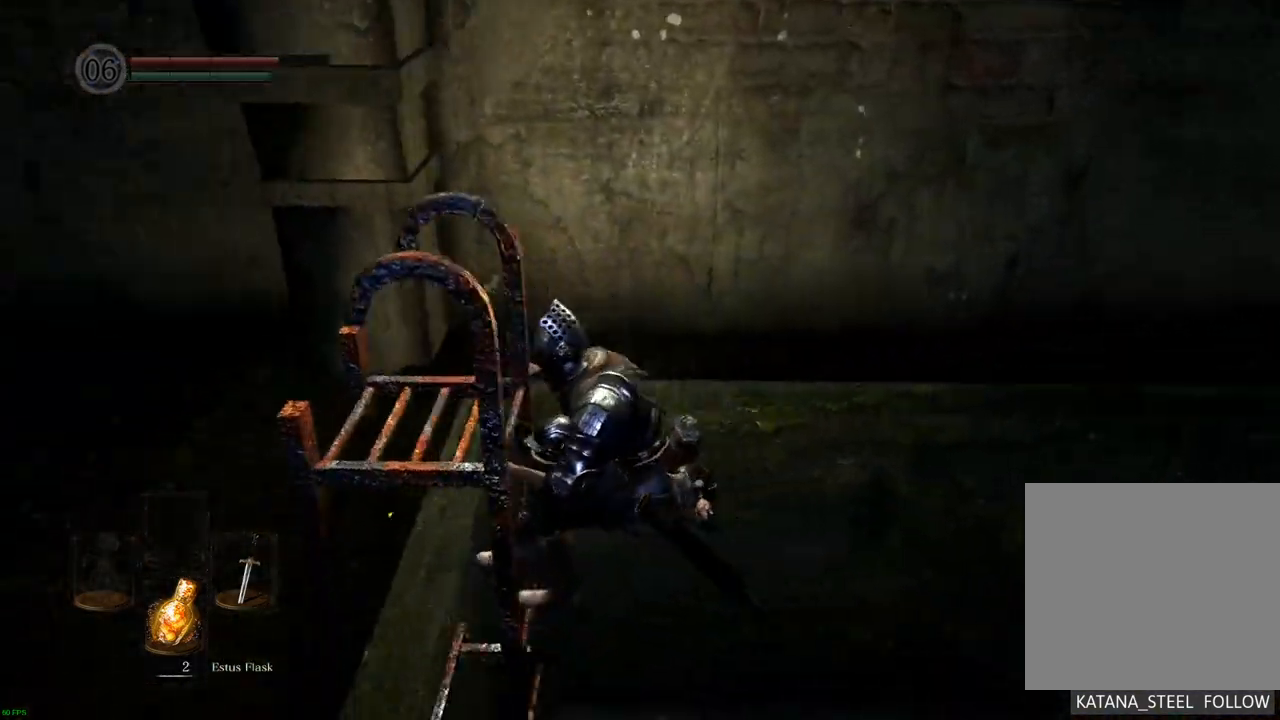
{"buttons": [], "left_stick": "down", "right_stick": "center", "events": [[450, "right_stick", "center"]]}
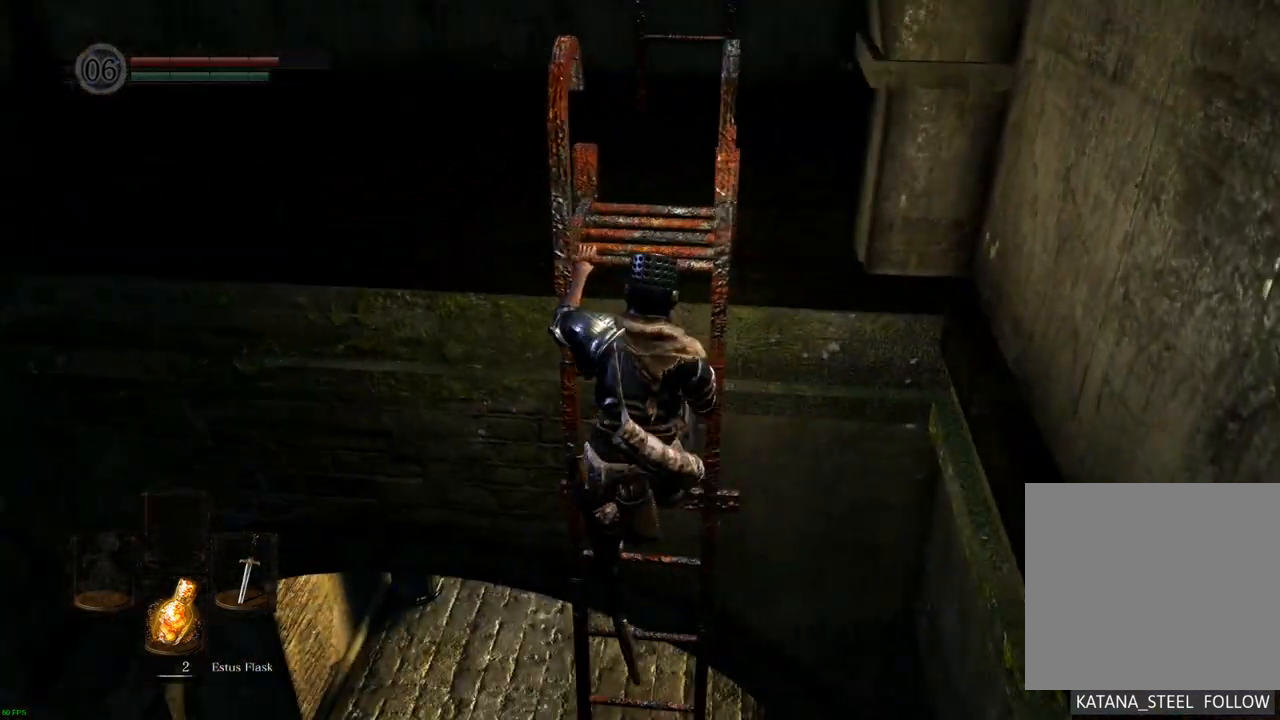
{"buttons": [], "left_stick": "down", "right_stick": "left", "events": [[450, "right_stick", "left"]]}
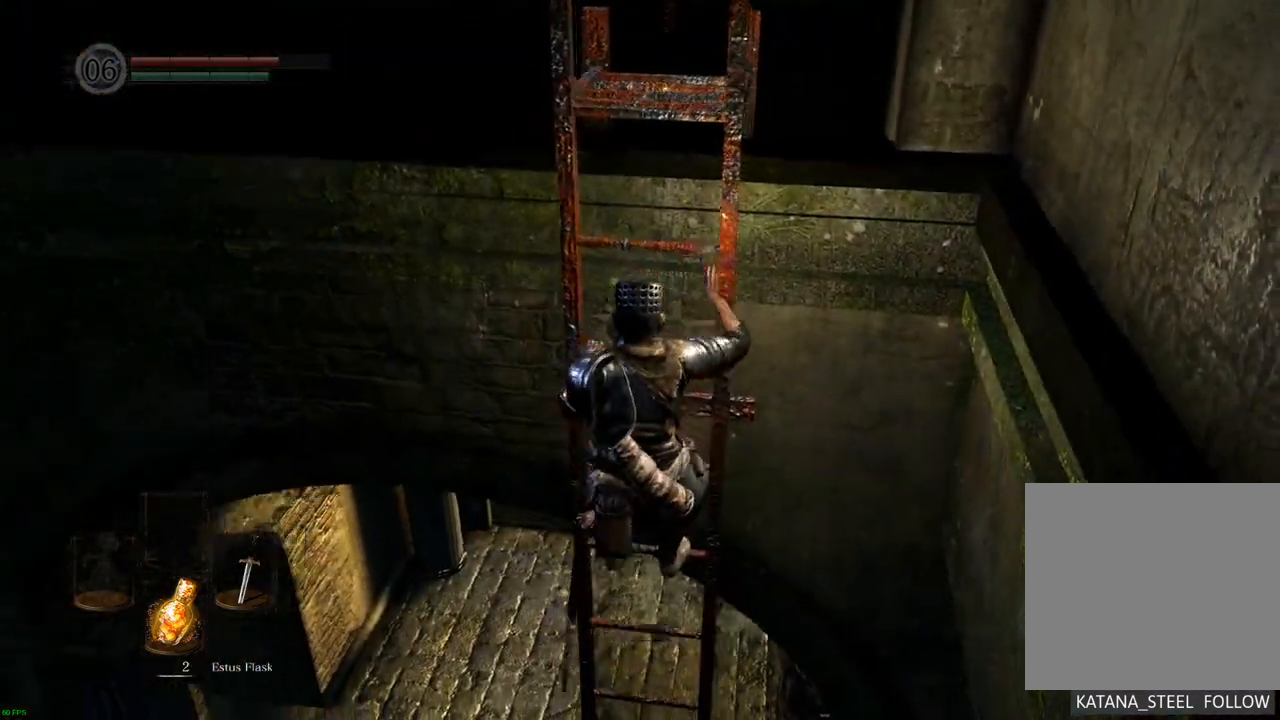
{"buttons": [], "left_stick": "down", "right_stick": "center", "events": [[17, "right_stick", "down-left"], [300, "right_stick", "center"]]}
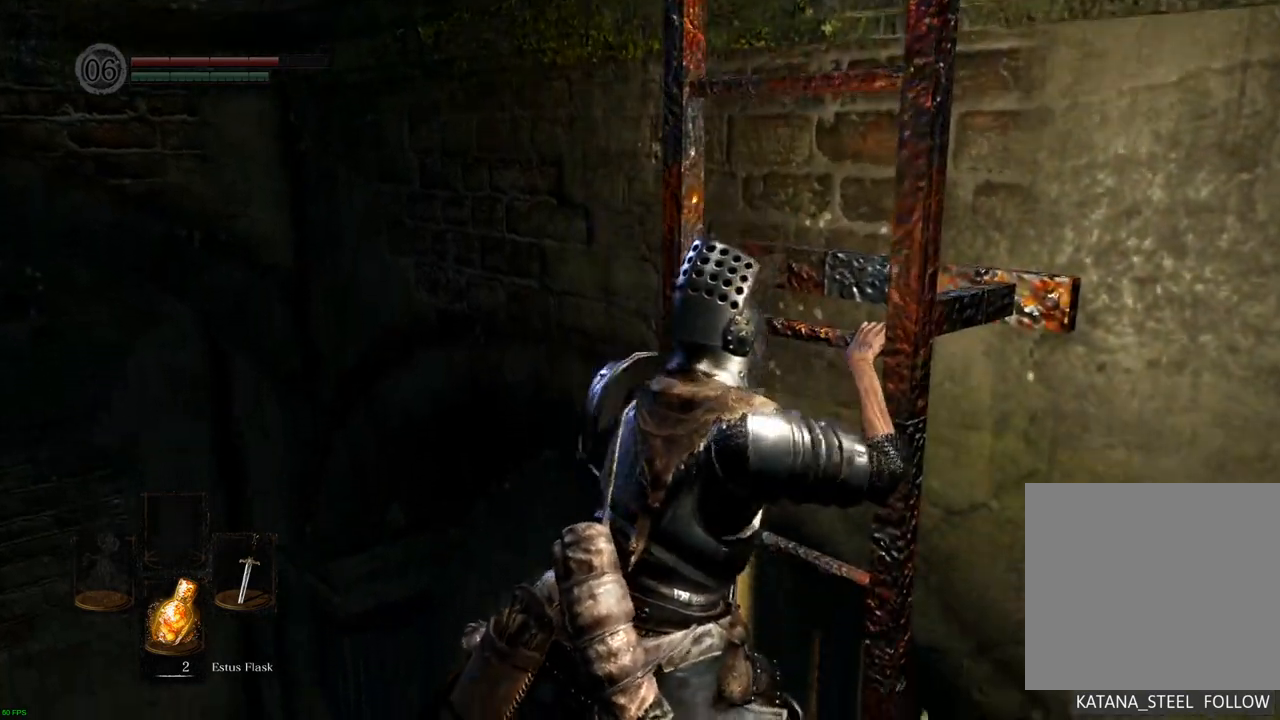
{"buttons": [], "left_stick": "down", "right_stick": "up-left", "events": [[133, "right_stick", "up-left"]]}
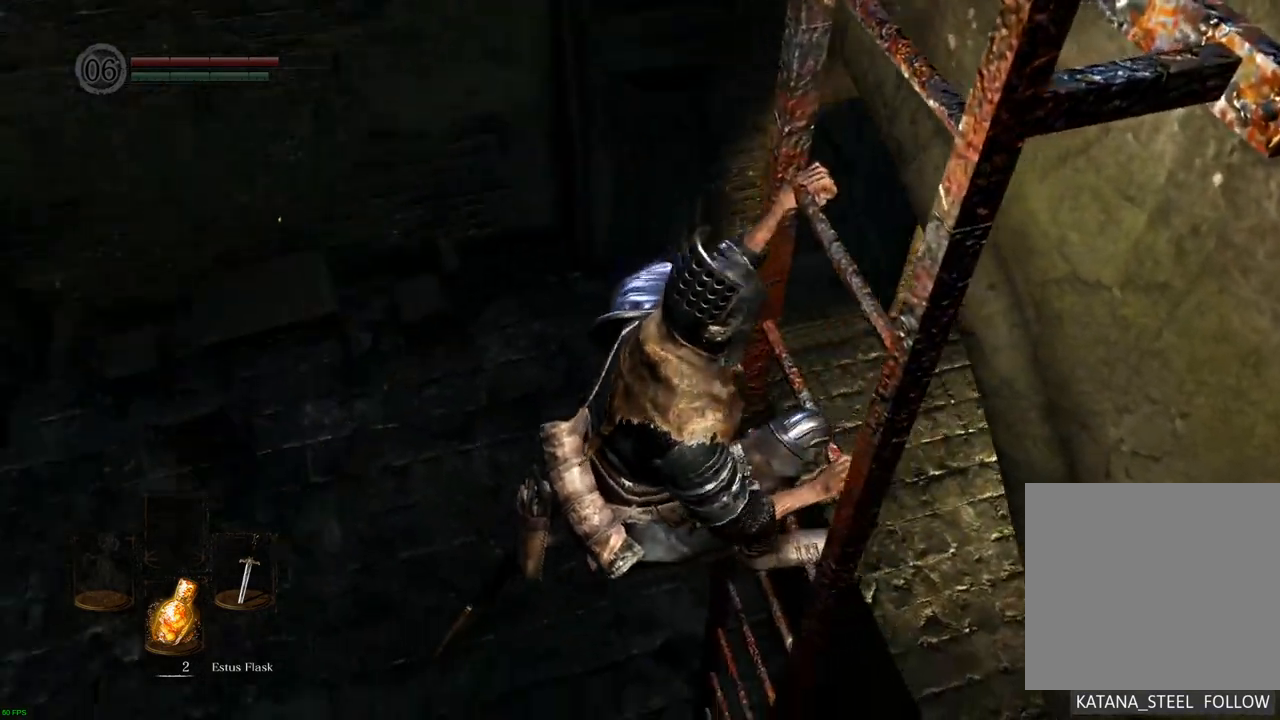
{"buttons": [], "left_stick": "down", "right_stick": "center", "events": [[50, "right_stick", "center"]]}
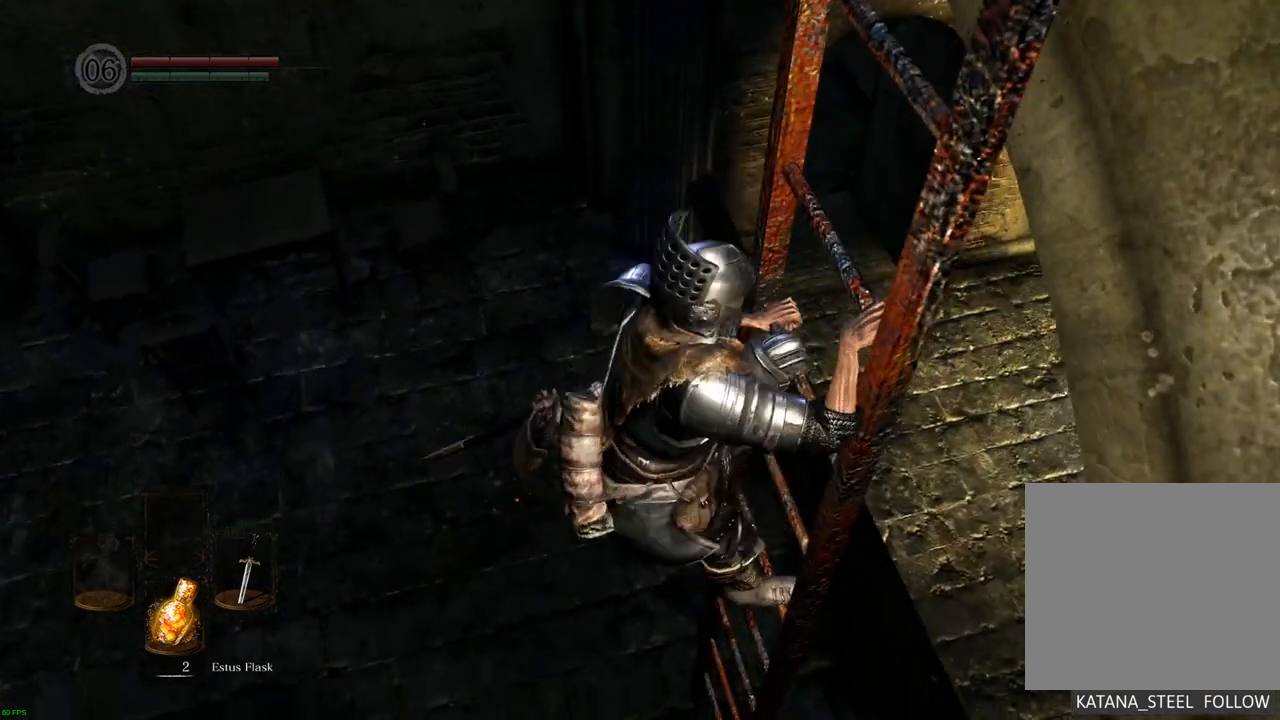
{"buttons": [], "left_stick": "down", "right_stick": "center", "events": []}
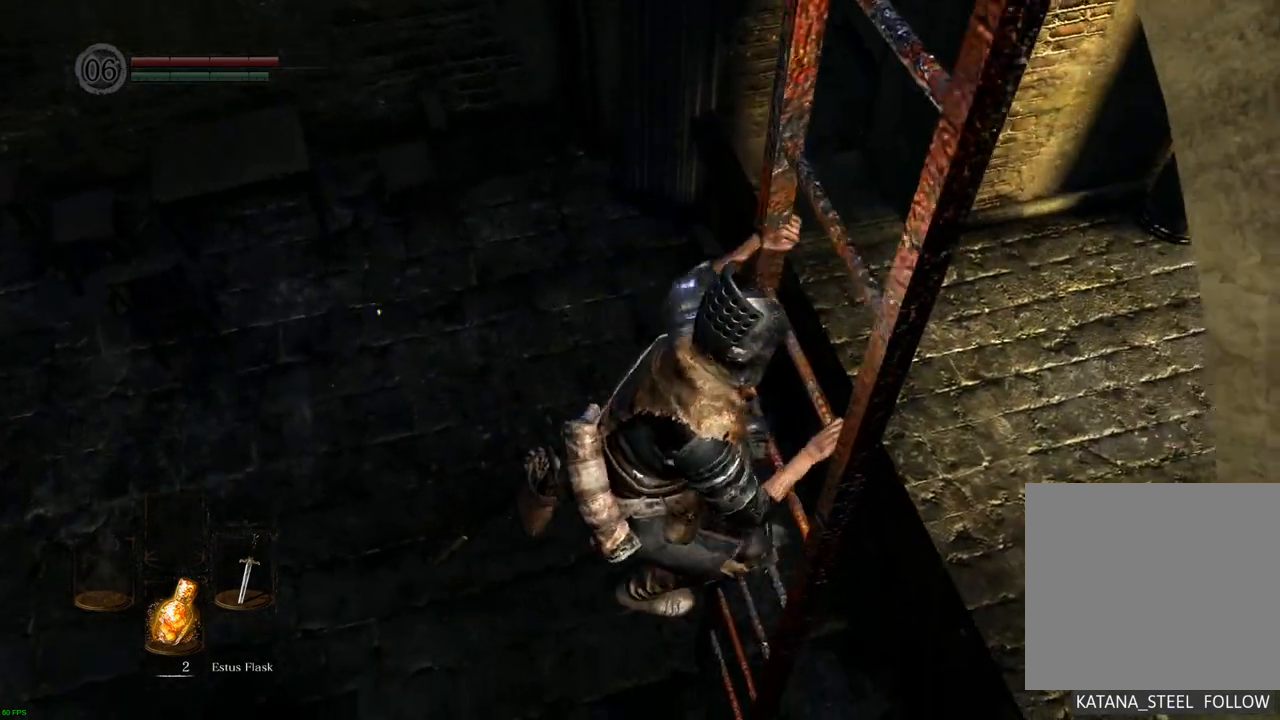
{"buttons": [], "left_stick": "down", "right_stick": "center", "events": []}
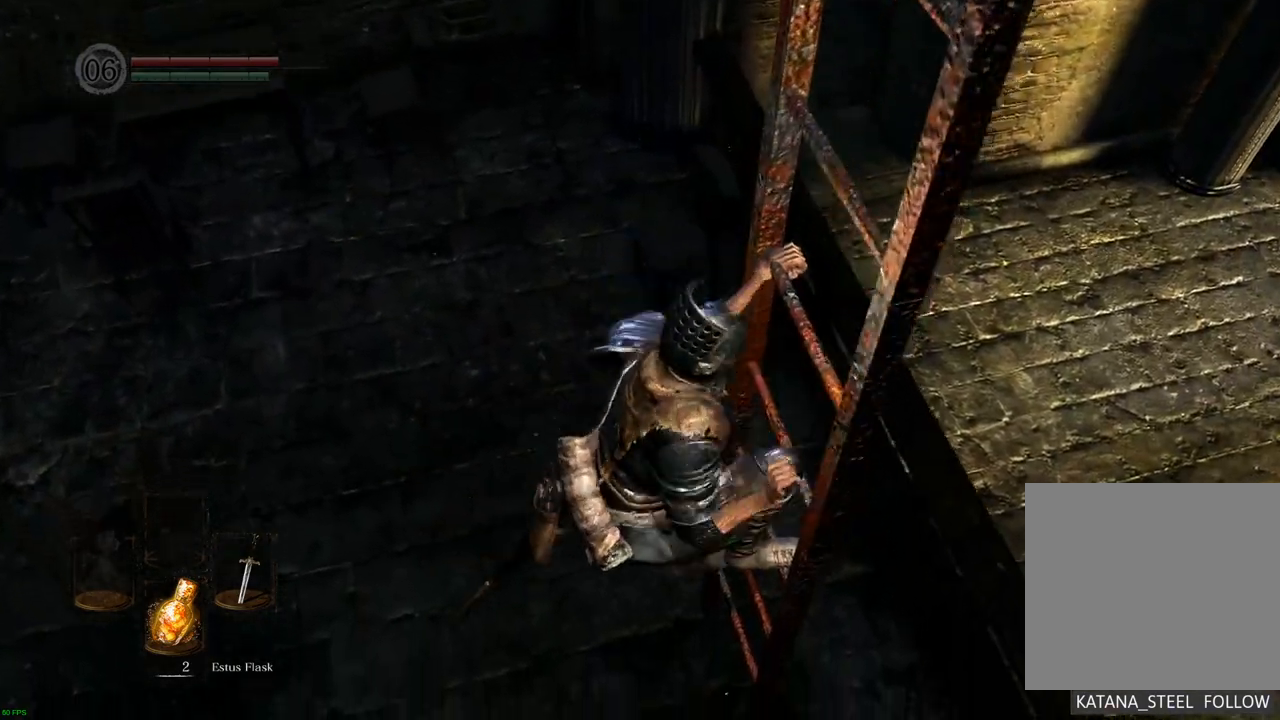
{"buttons": [], "left_stick": "down", "right_stick": "center", "events": []}
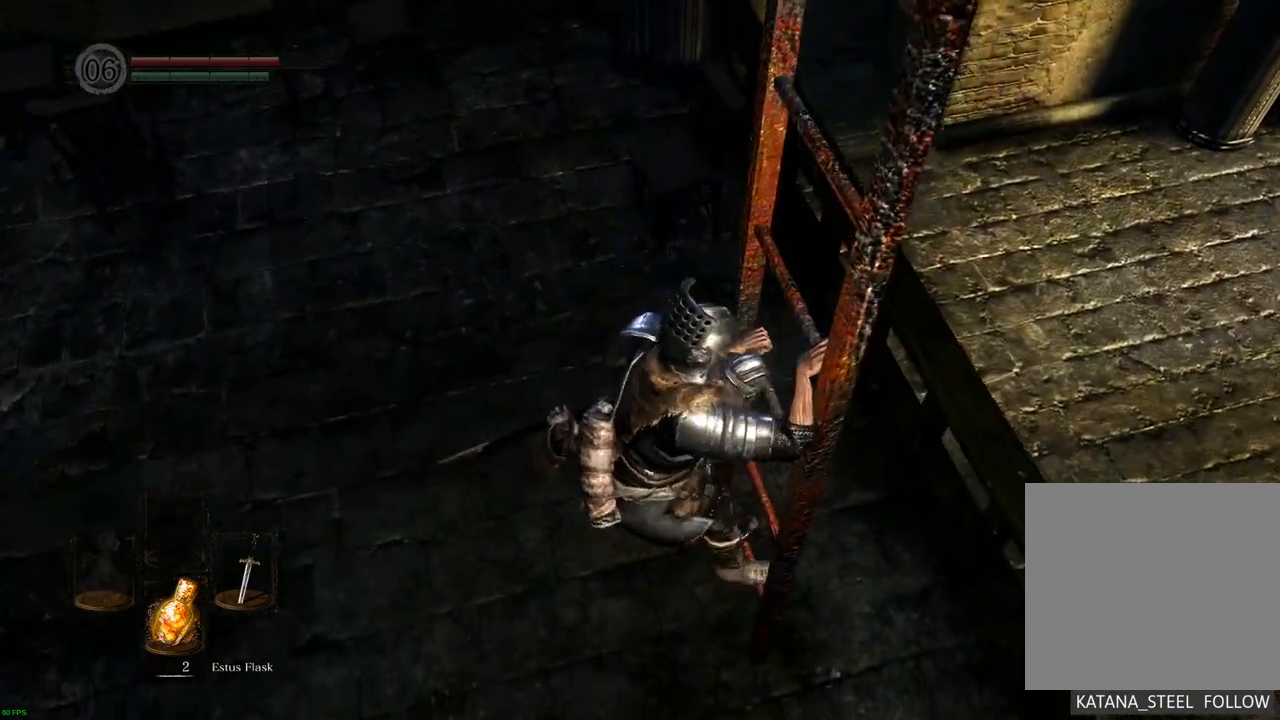
{"buttons": [], "left_stick": "down-left", "right_stick": "left", "events": [[400, "right_stick", "left"], [500, "left_stick", "down-left"]]}
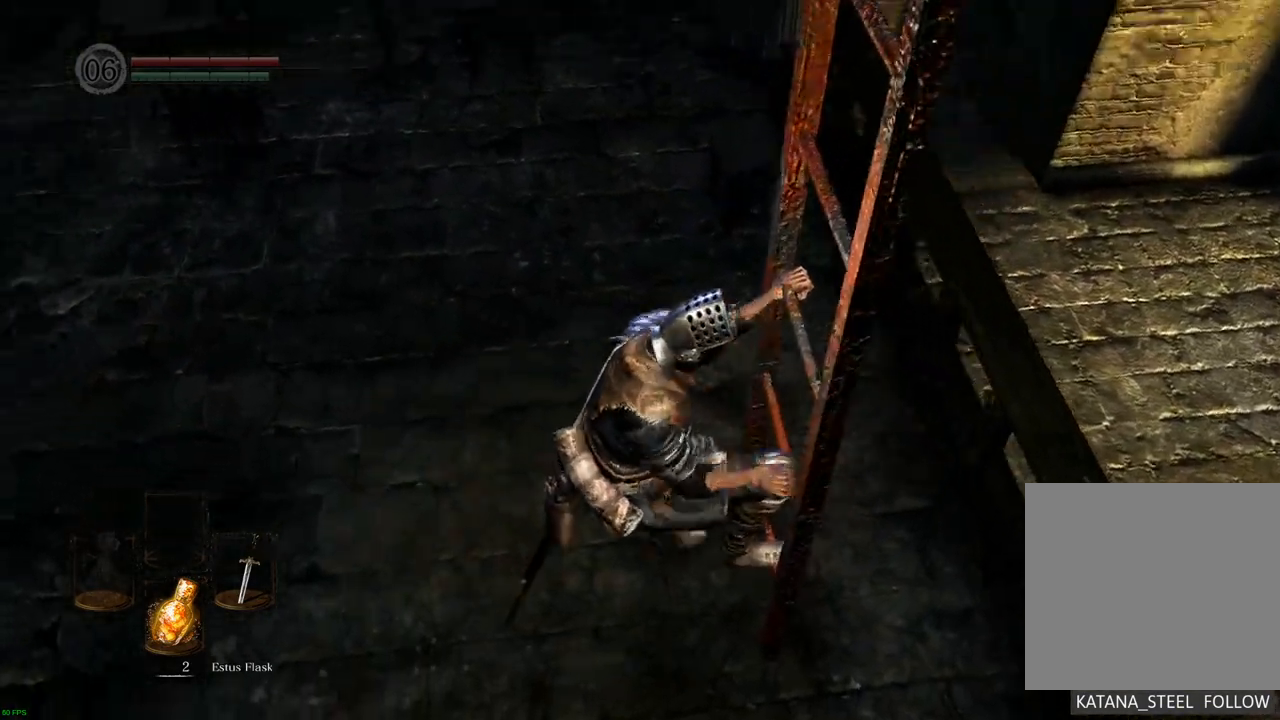
{"buttons": [], "left_stick": "up-left", "right_stick": "center", "events": [[167, "left_stick", "left"], [333, "left_stick", "up-left"], [333, "right_stick", "center"]]}
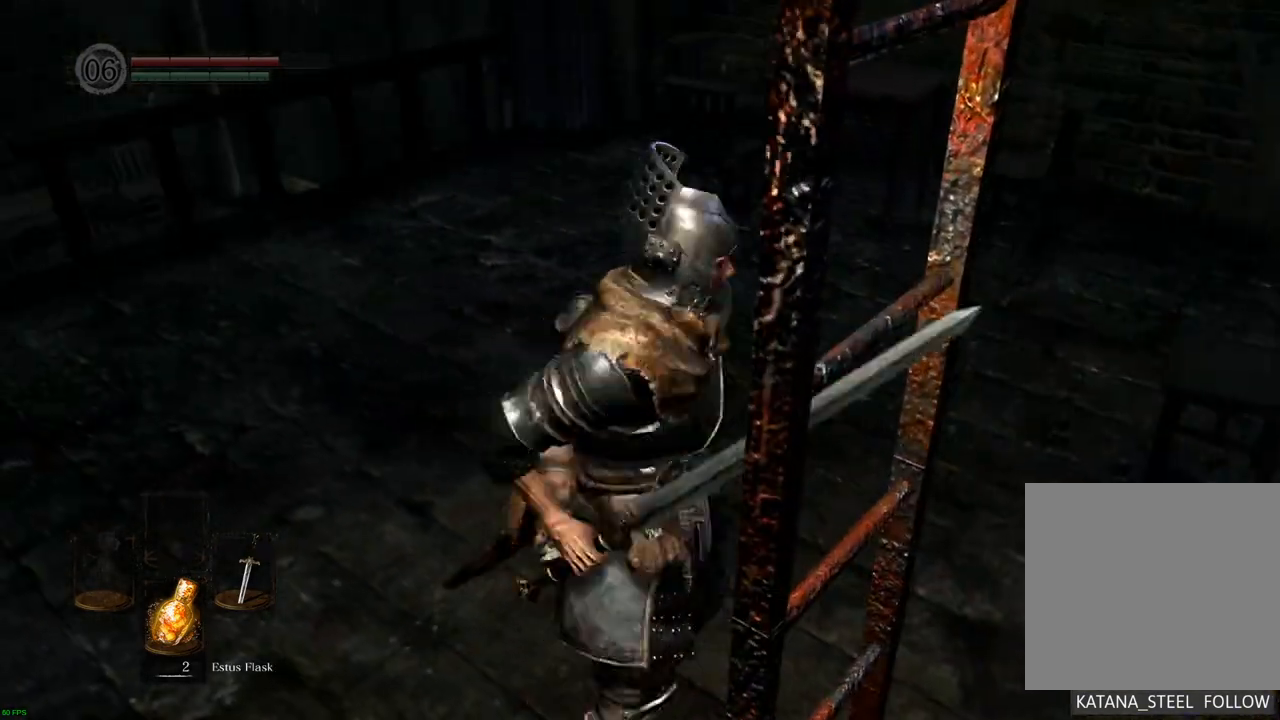
{"buttons": [], "left_stick": "up-left", "right_stick": "center", "events": []}
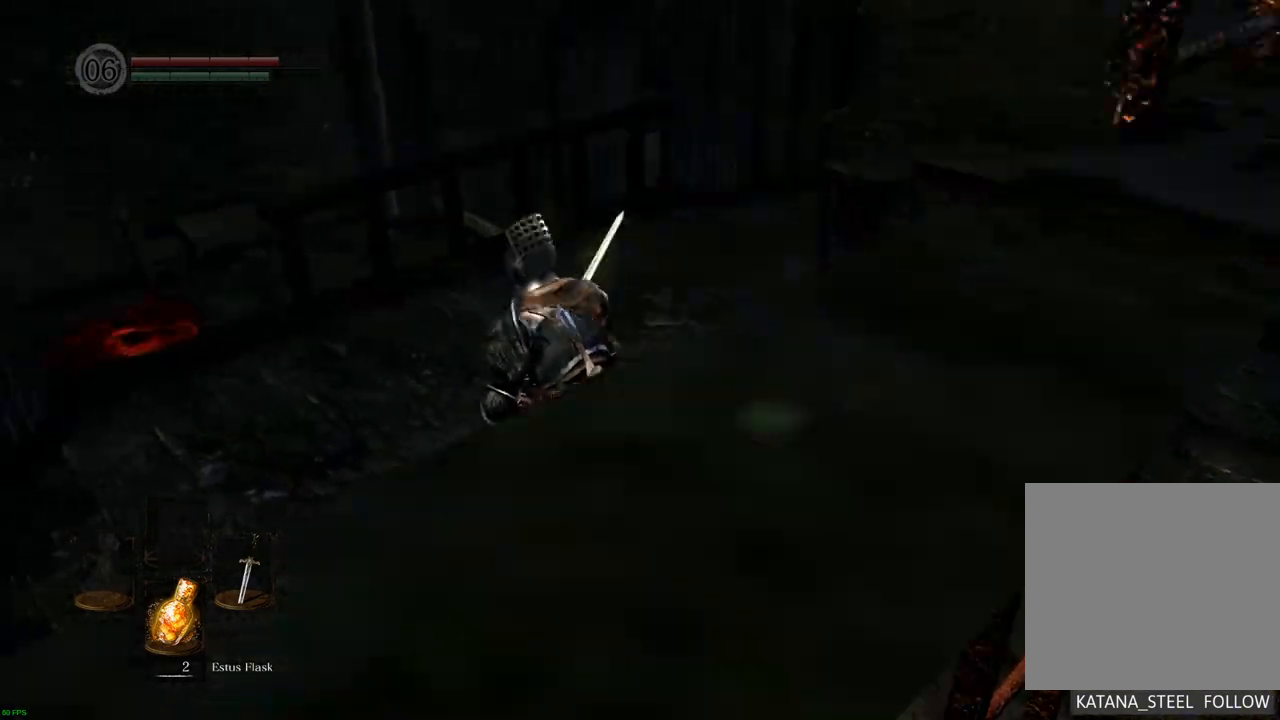
{"buttons": [], "left_stick": "up-left", "right_stick": "center", "events": []}
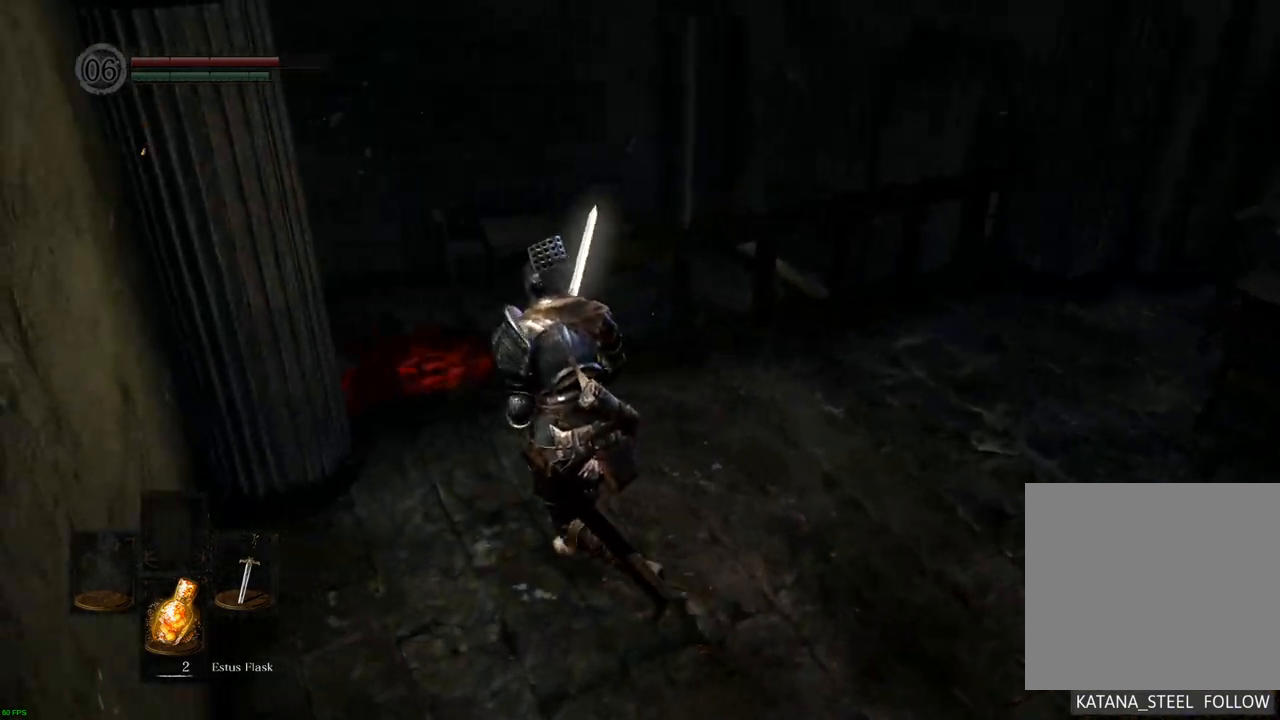
{"buttons": [], "left_stick": "up", "right_stick": "center", "events": [[483, "left_stick", "up"]]}
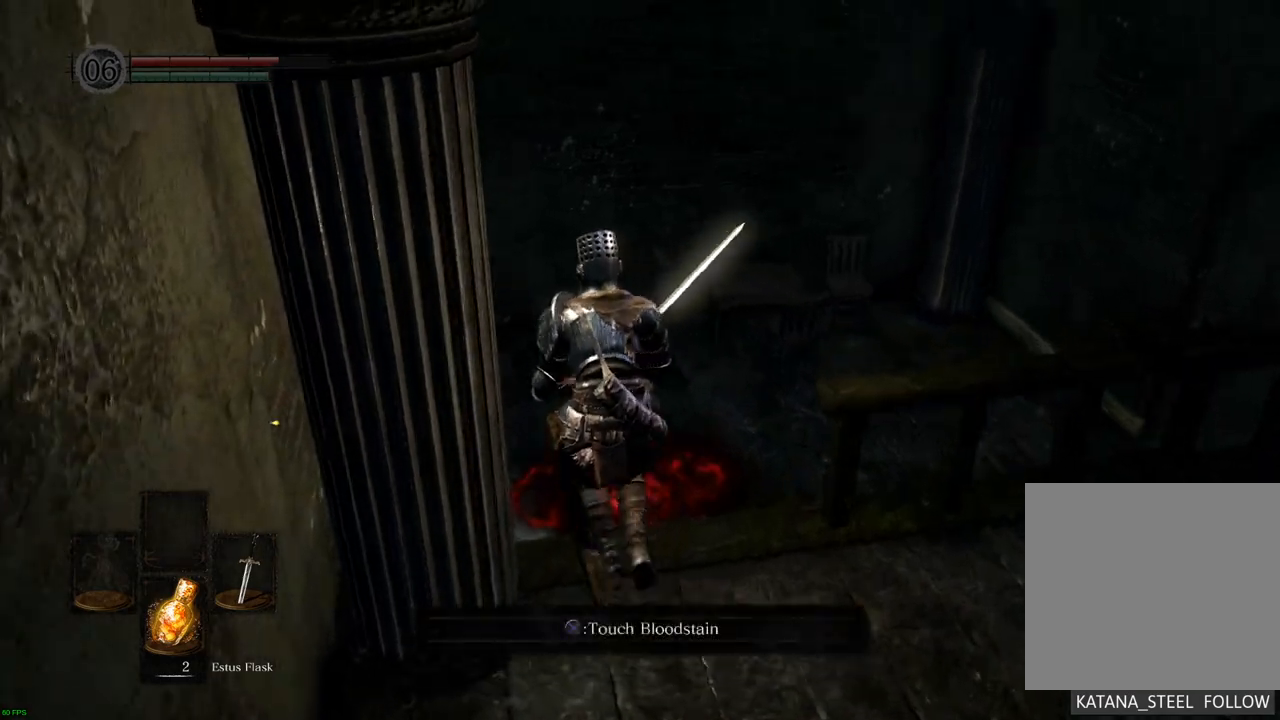
{"buttons": [], "left_stick": "up", "right_stick": "center", "events": []}
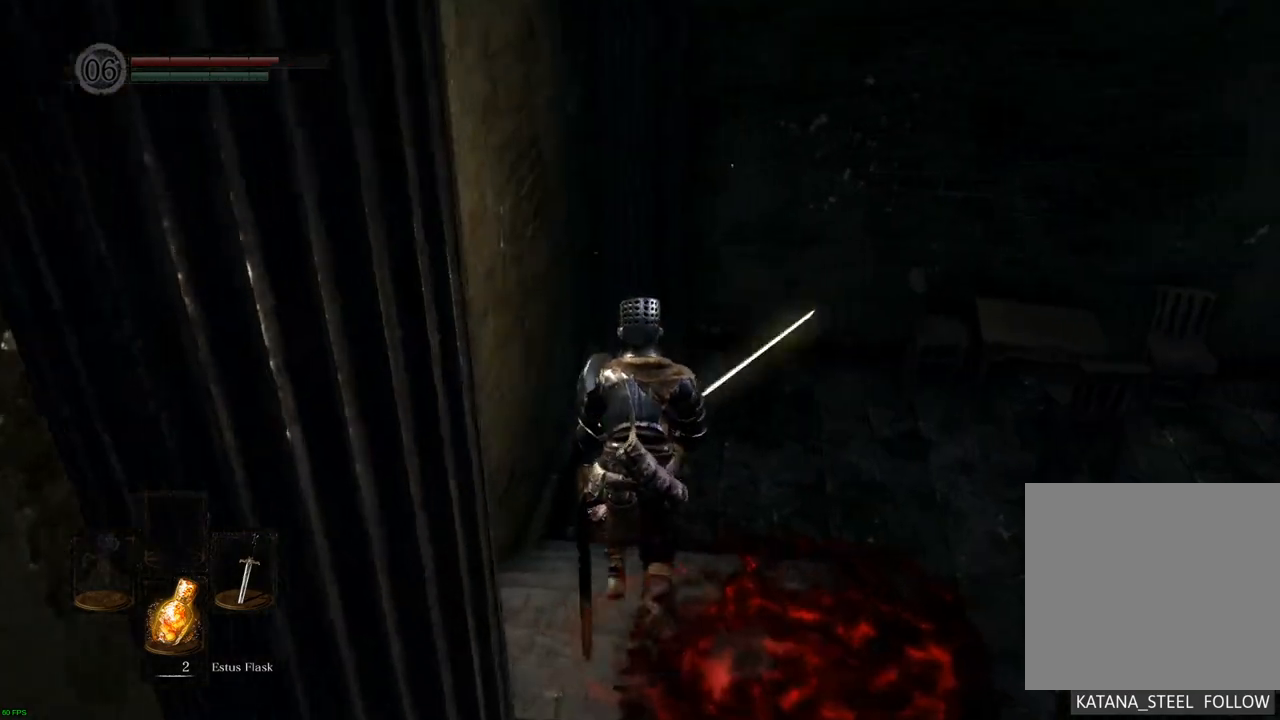
{"buttons": [], "left_stick": "up", "right_stick": "right", "events": [[67, "right_stick", "right"]]}
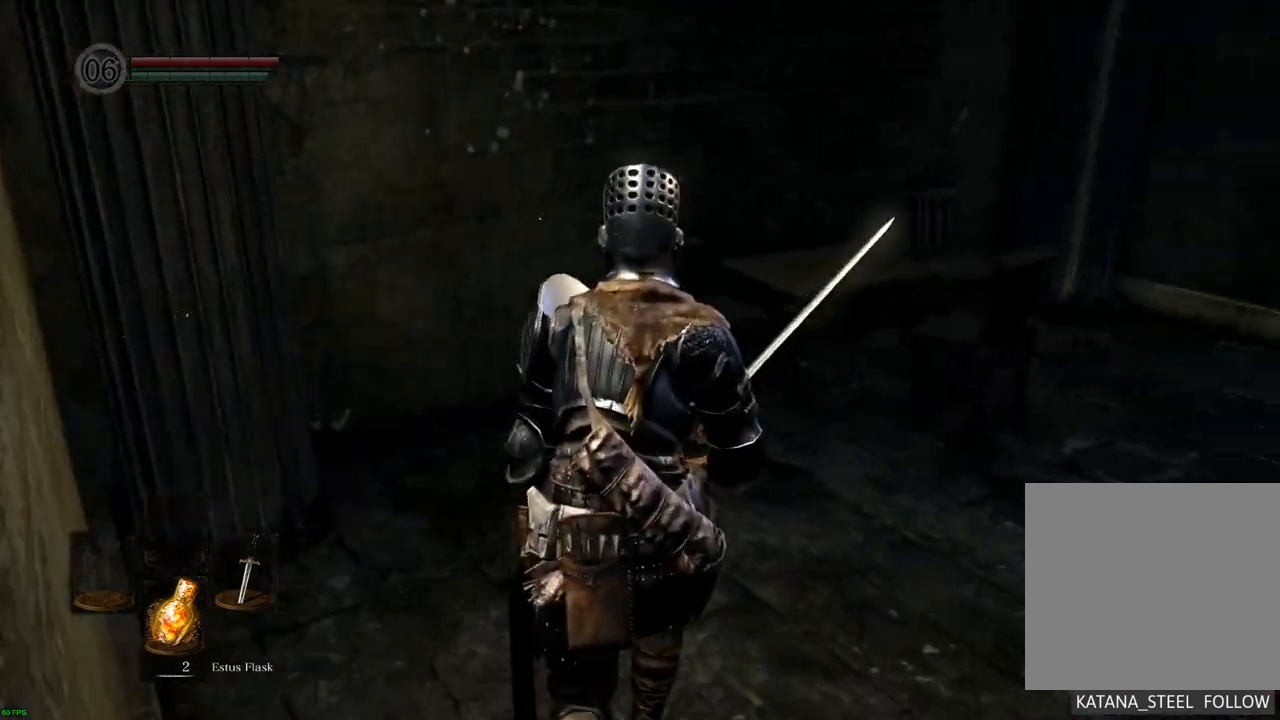
{"buttons": [], "left_stick": "up-right", "right_stick": "right", "events": [[500, "left_stick", "up-right"]]}
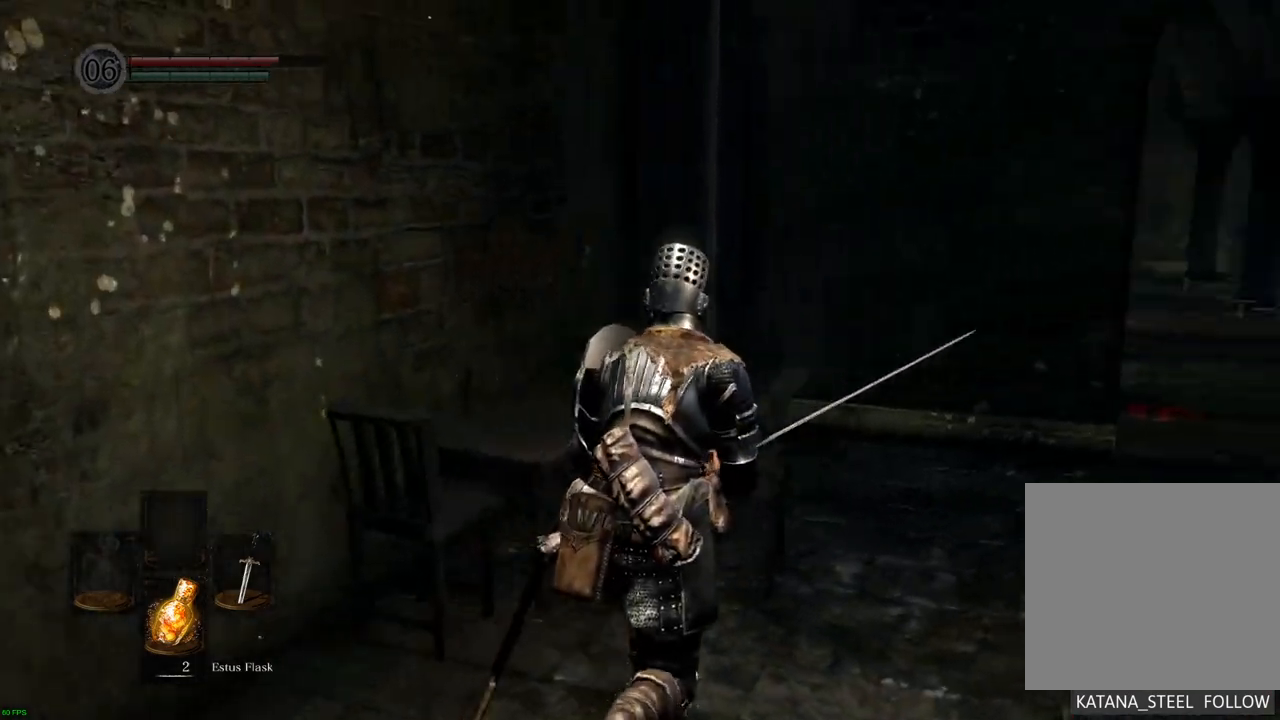
{"buttons": [], "left_stick": "up-right", "right_stick": "center", "events": [[183, "right_stick", "center"]]}
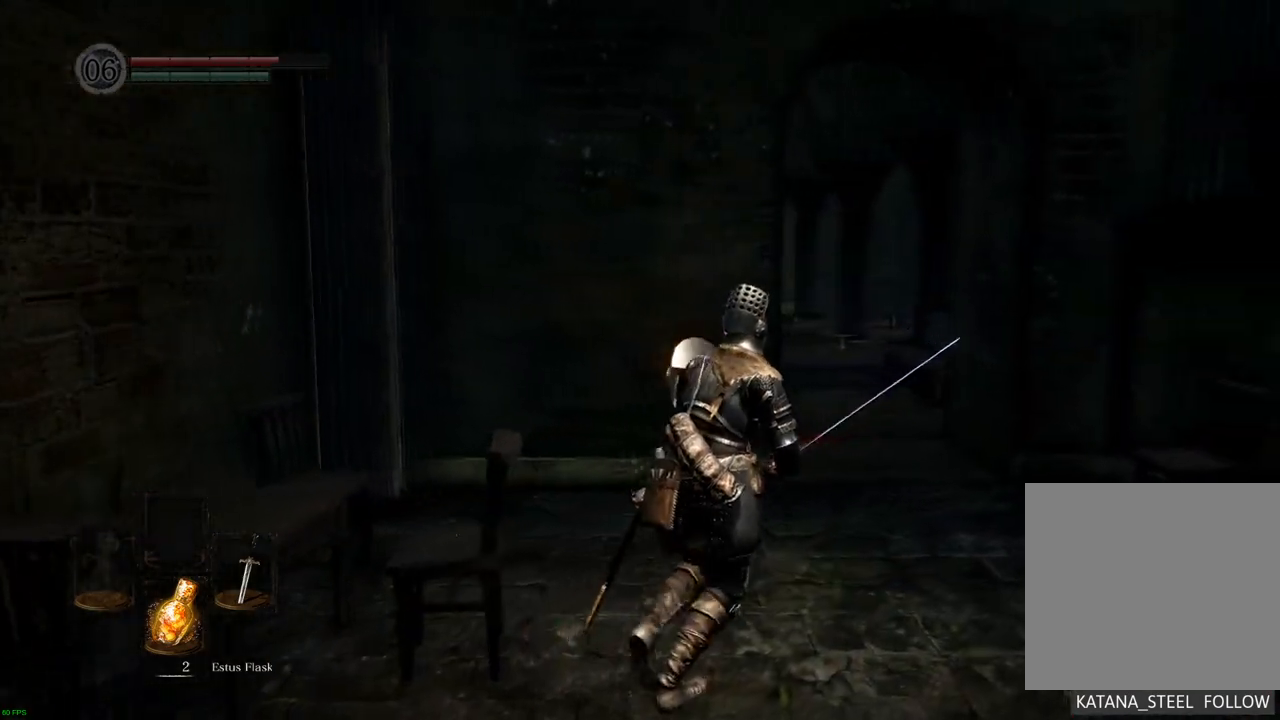
{"buttons": [], "left_stick": "up", "right_stick": "up-right", "events": [[450, "left_stick", "up"], [467, "right_stick", "up-right"]]}
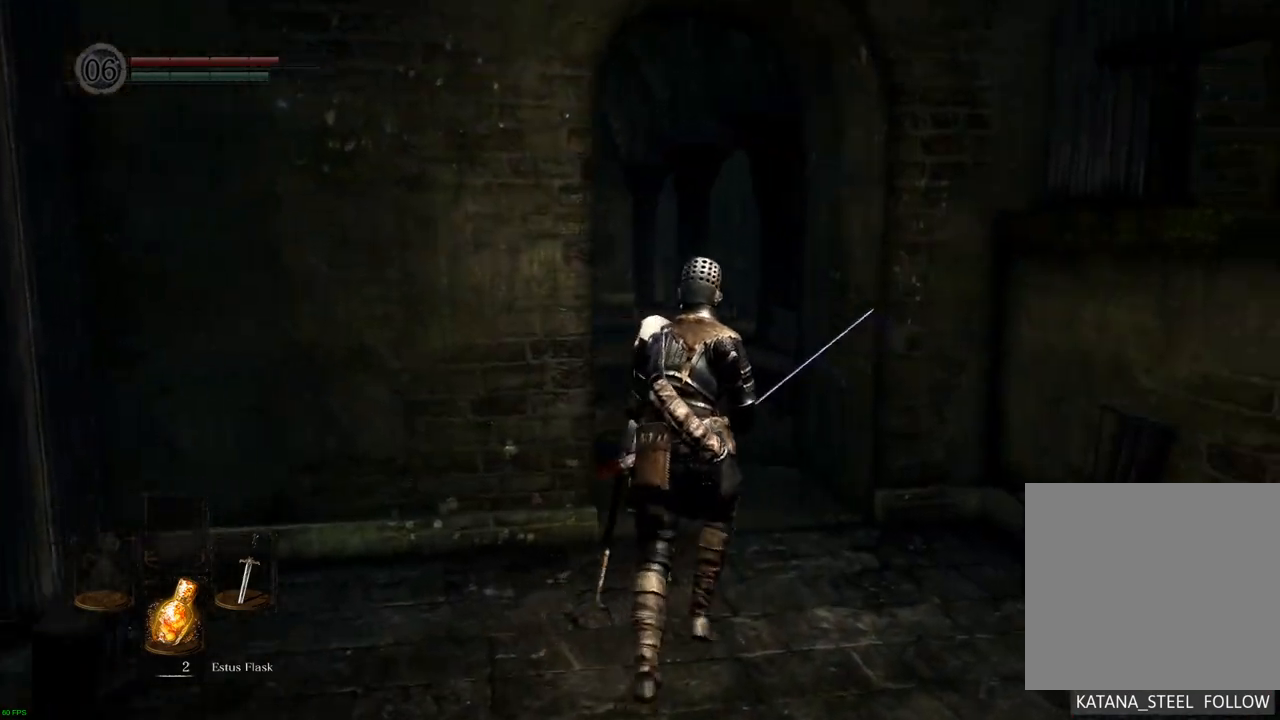
{"buttons": [], "left_stick": "up", "right_stick": "center", "events": [[133, "right_stick", "center"]]}
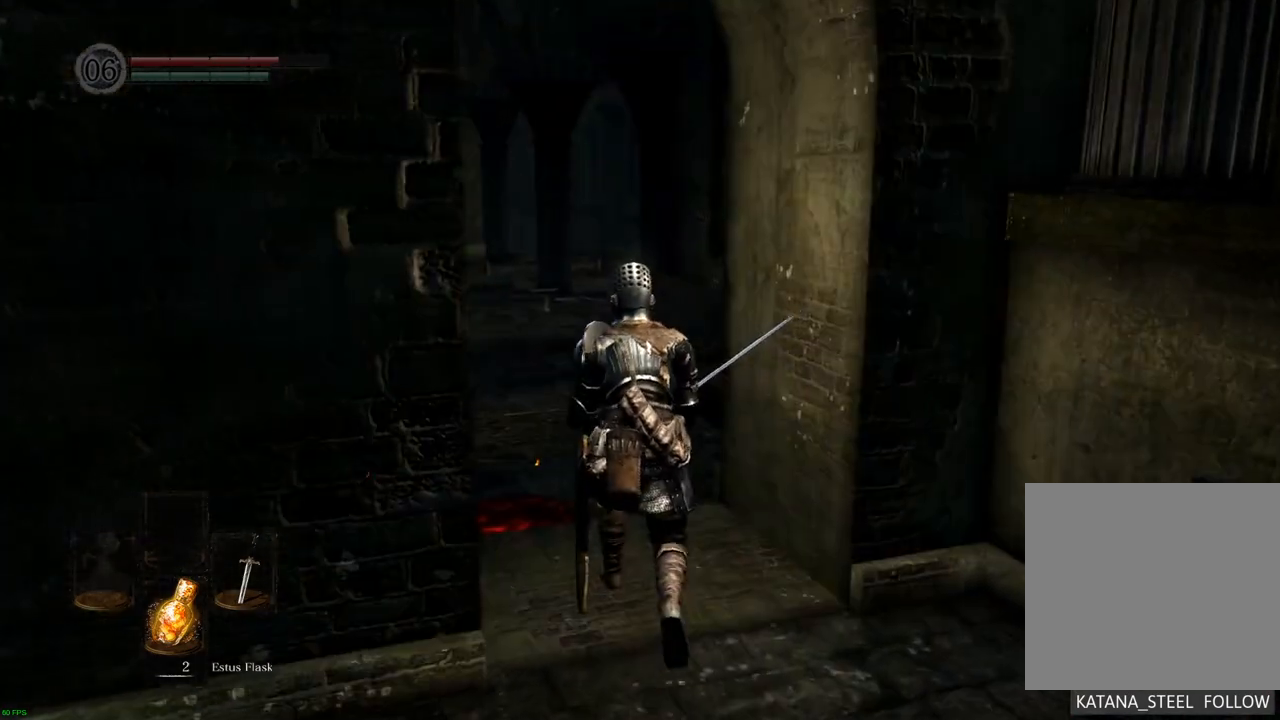
{"buttons": [], "left_stick": "up", "right_stick": "center", "events": []}
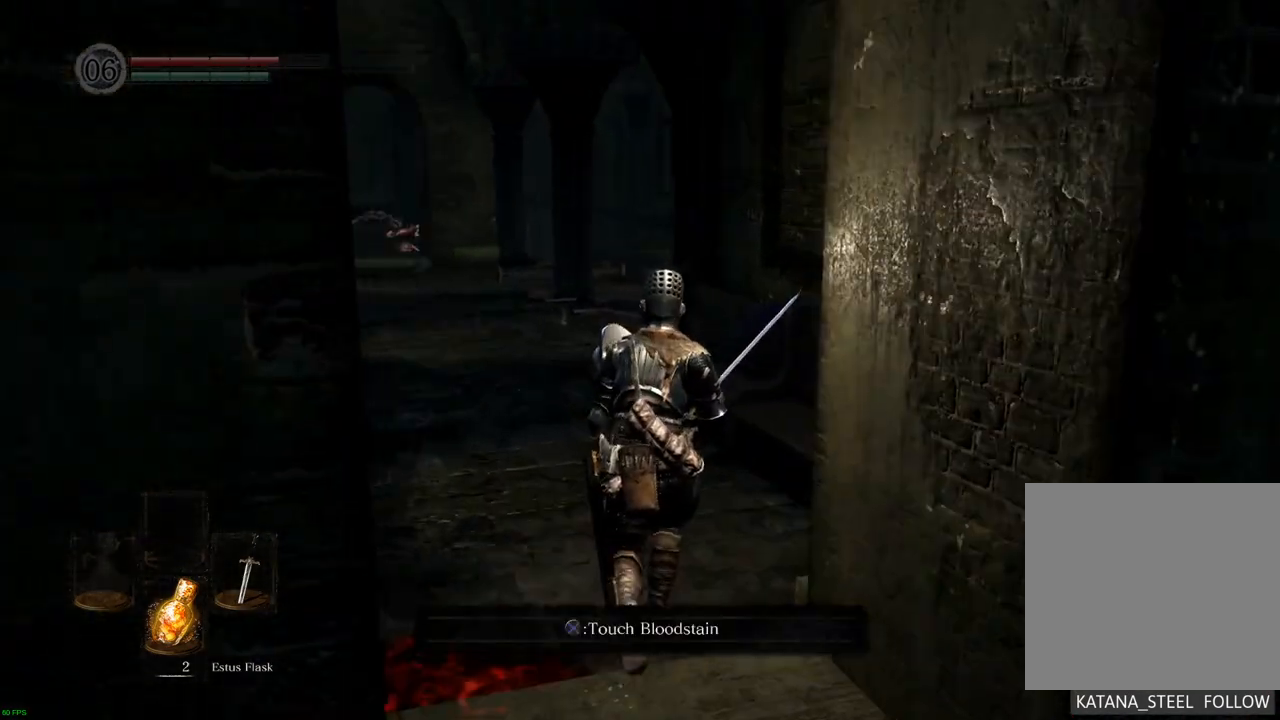
{"buttons": [], "left_stick": "up", "right_stick": "center", "events": []}
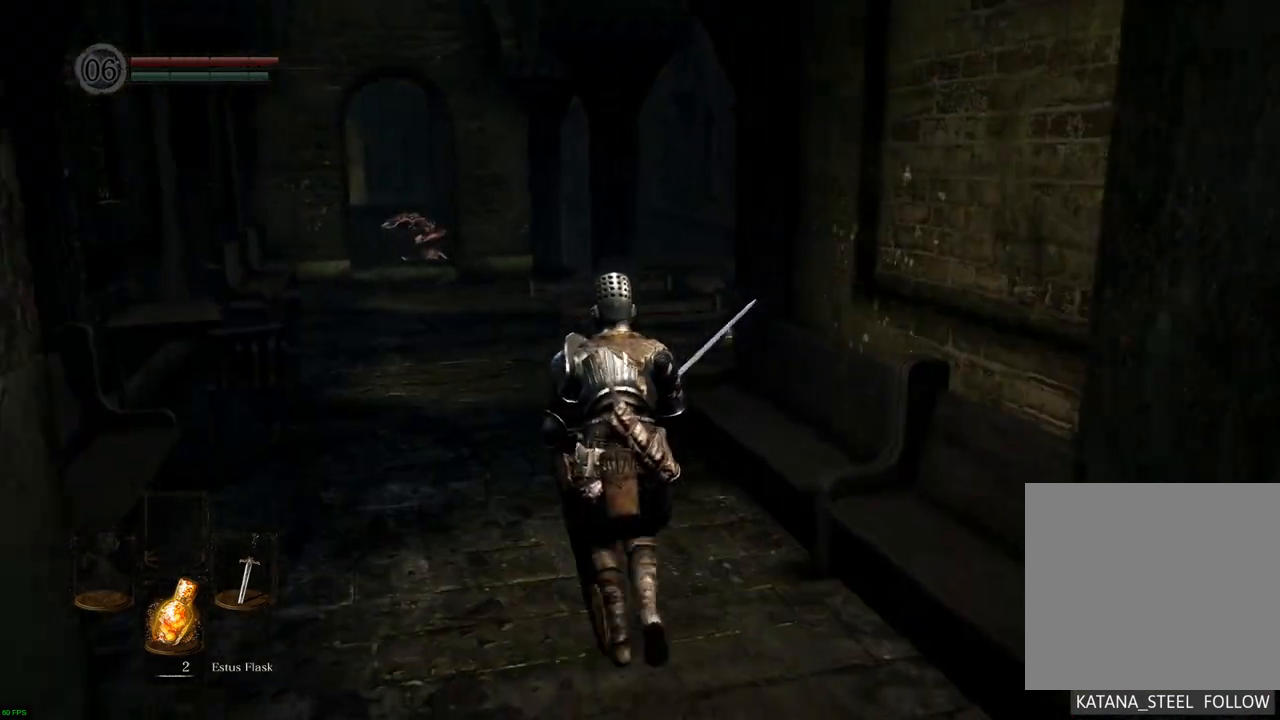
{"buttons": [], "left_stick": "up", "right_stick": "center", "events": []}
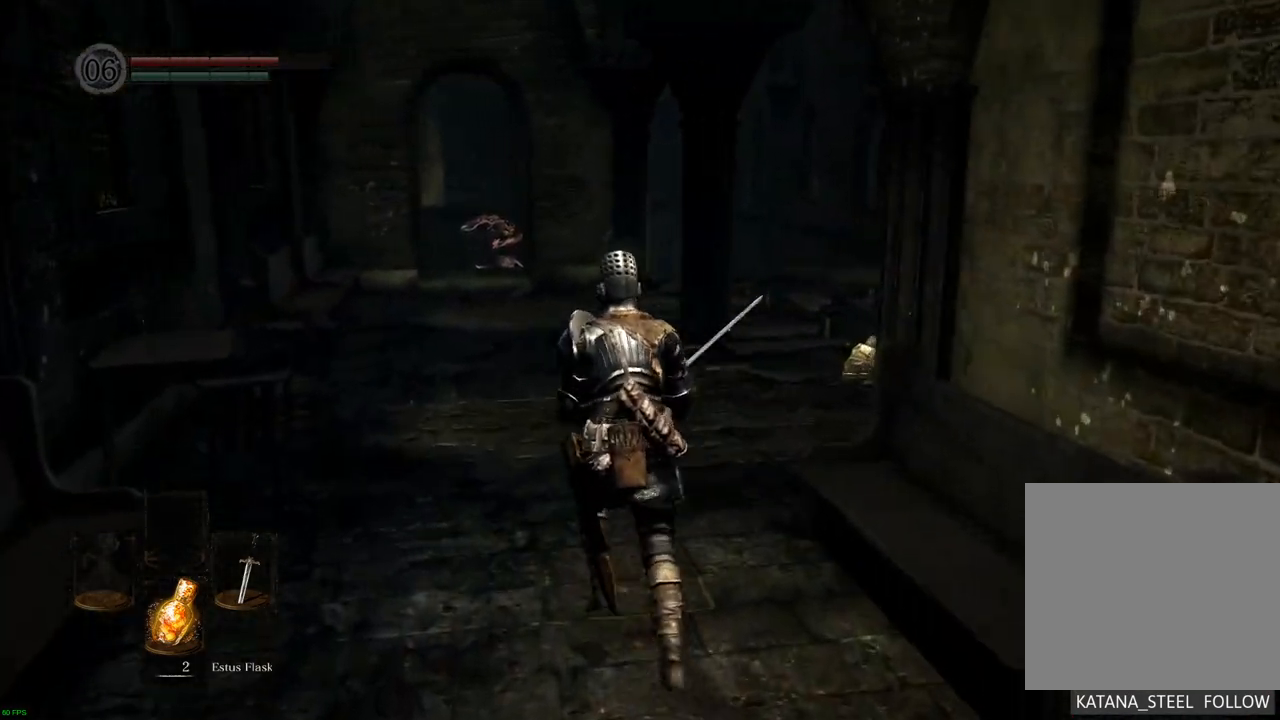
{"buttons": [], "left_stick": "up", "right_stick": "center", "events": []}
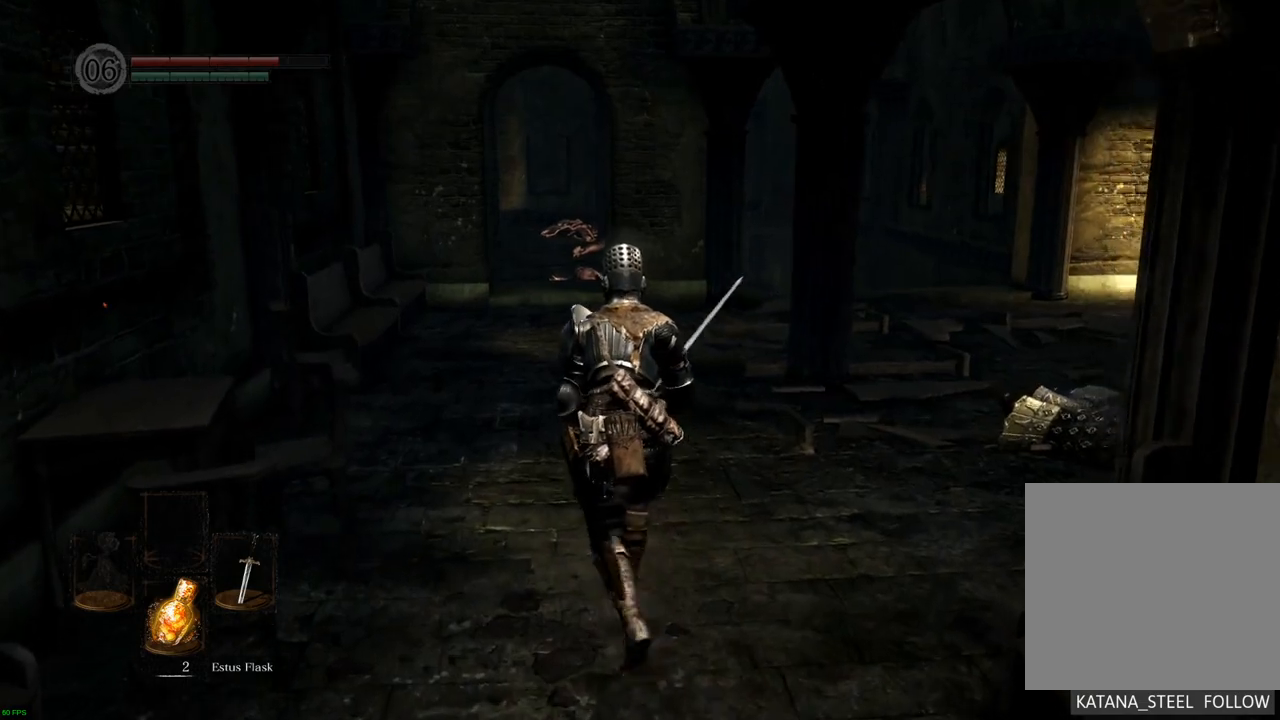
{"buttons": [], "left_stick": "up", "right_stick": "right", "events": [[483, "right_stick", "right"]]}
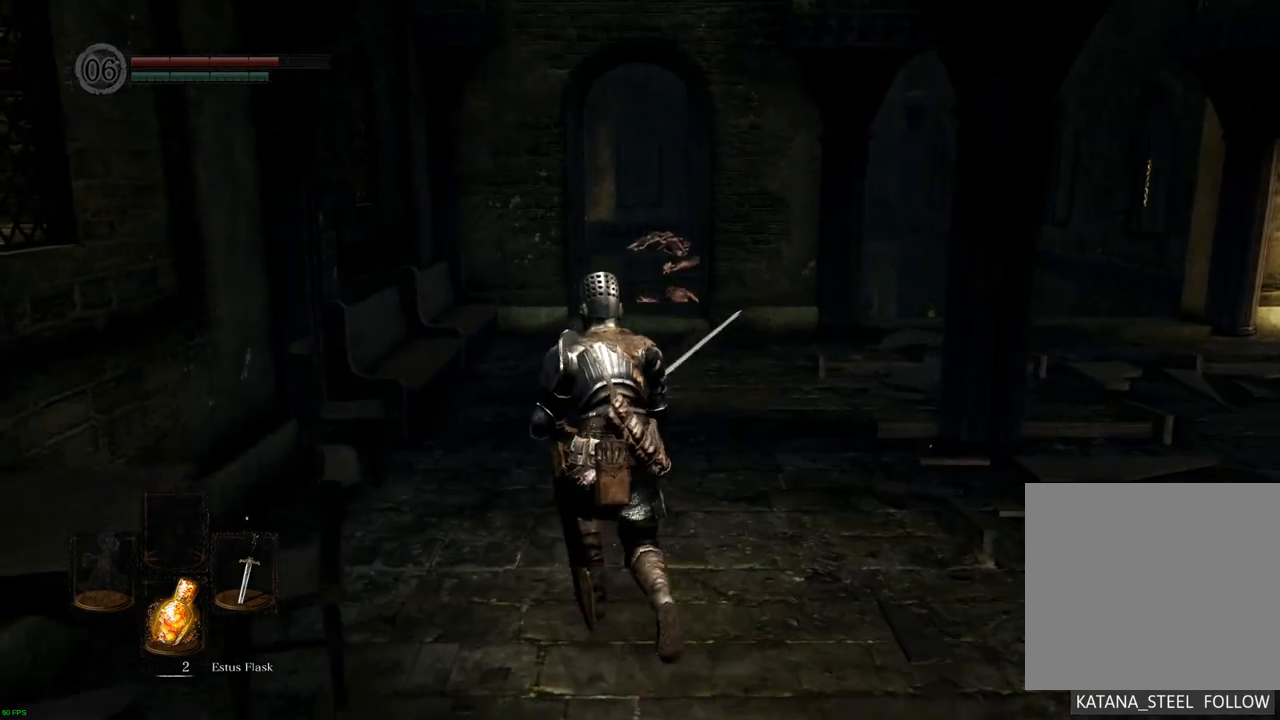
{"buttons": [], "left_stick": "up", "right_stick": "right", "events": []}
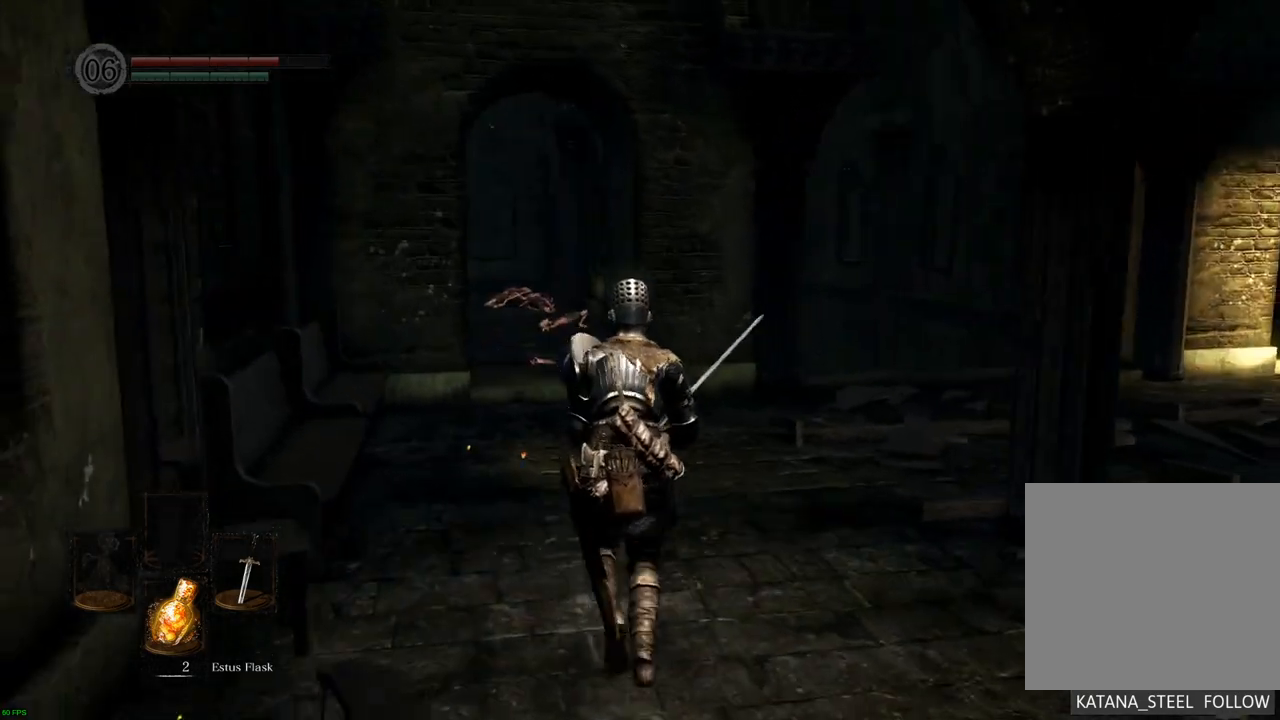
{"buttons": [], "left_stick": "up", "right_stick": "center", "events": [[133, "right_stick", "center"]]}
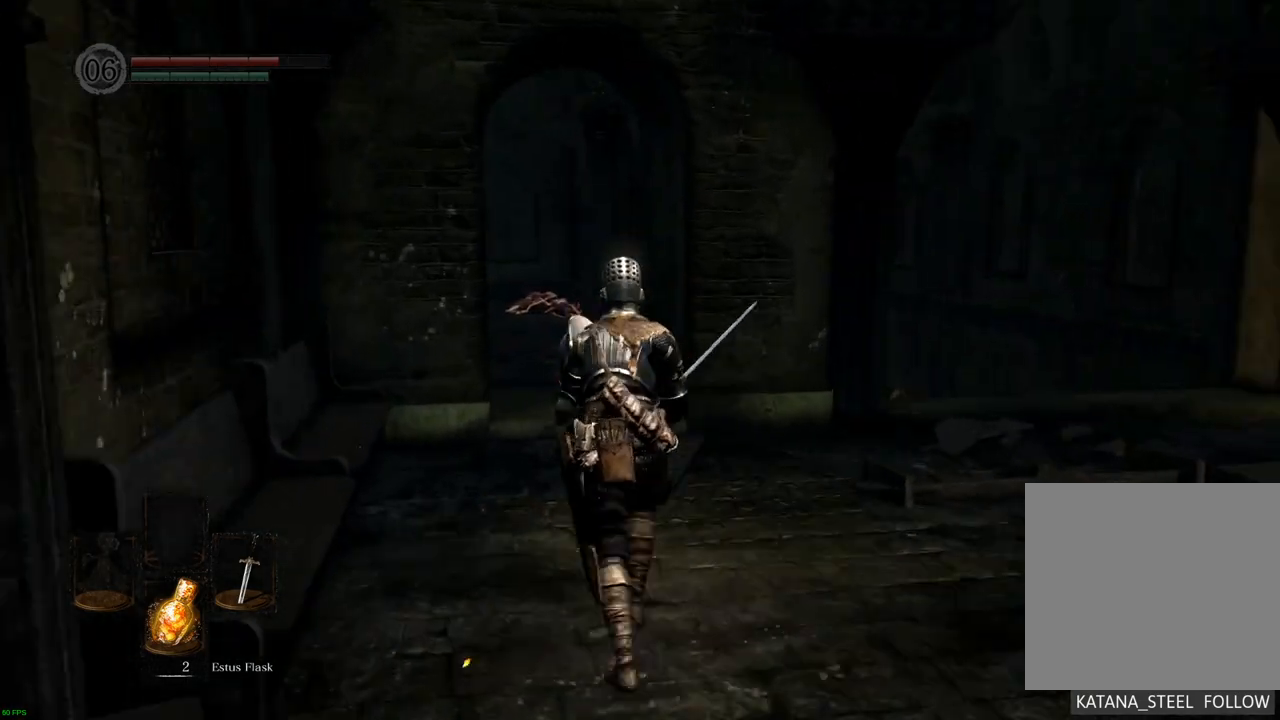
{"buttons": [], "left_stick": "up", "right_stick": "center", "events": []}
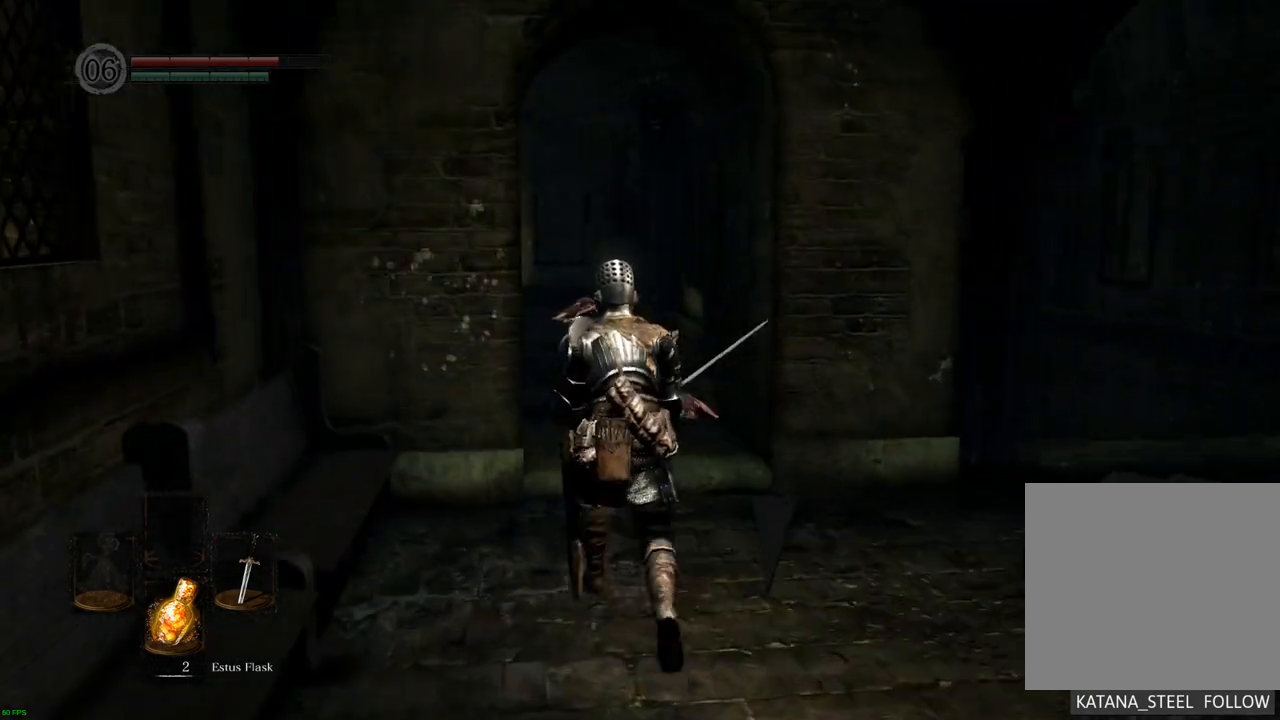
{"buttons": [], "left_stick": "up", "right_stick": "right", "events": [[283, "right_stick", "right"]]}
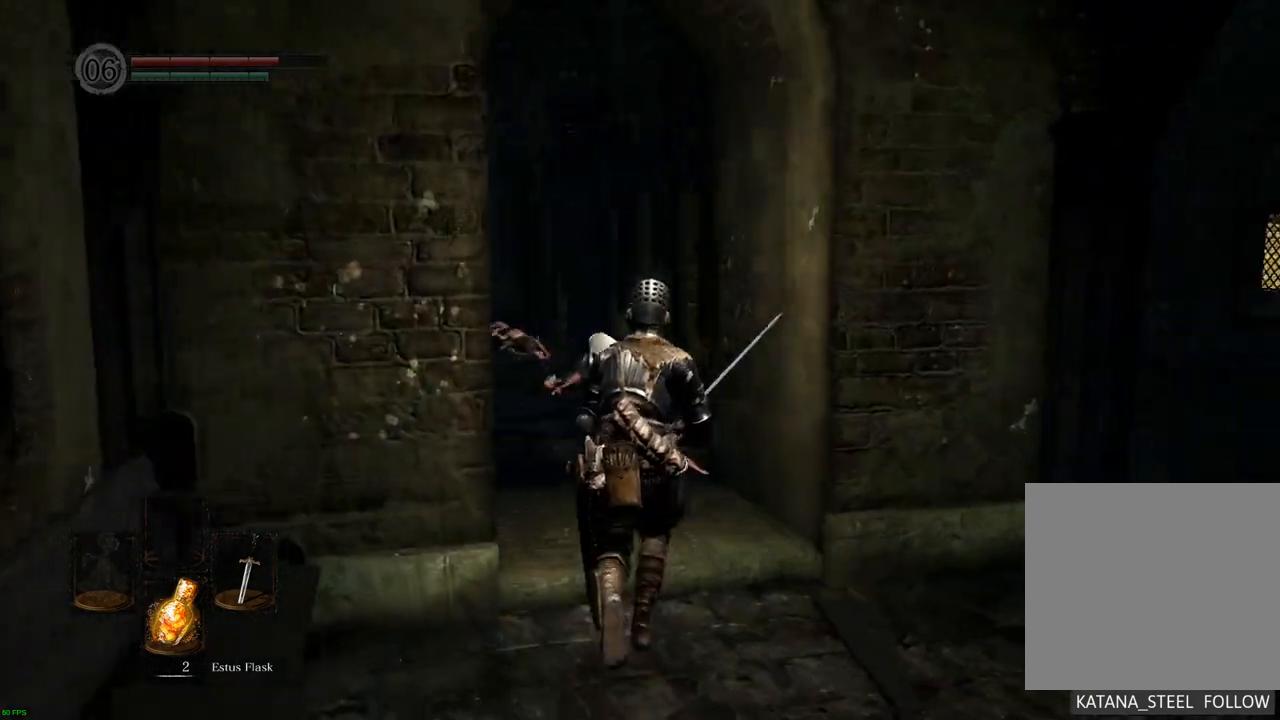
{"buttons": [], "left_stick": "up", "right_stick": "center", "events": [[83, "right_stick", "center"]]}